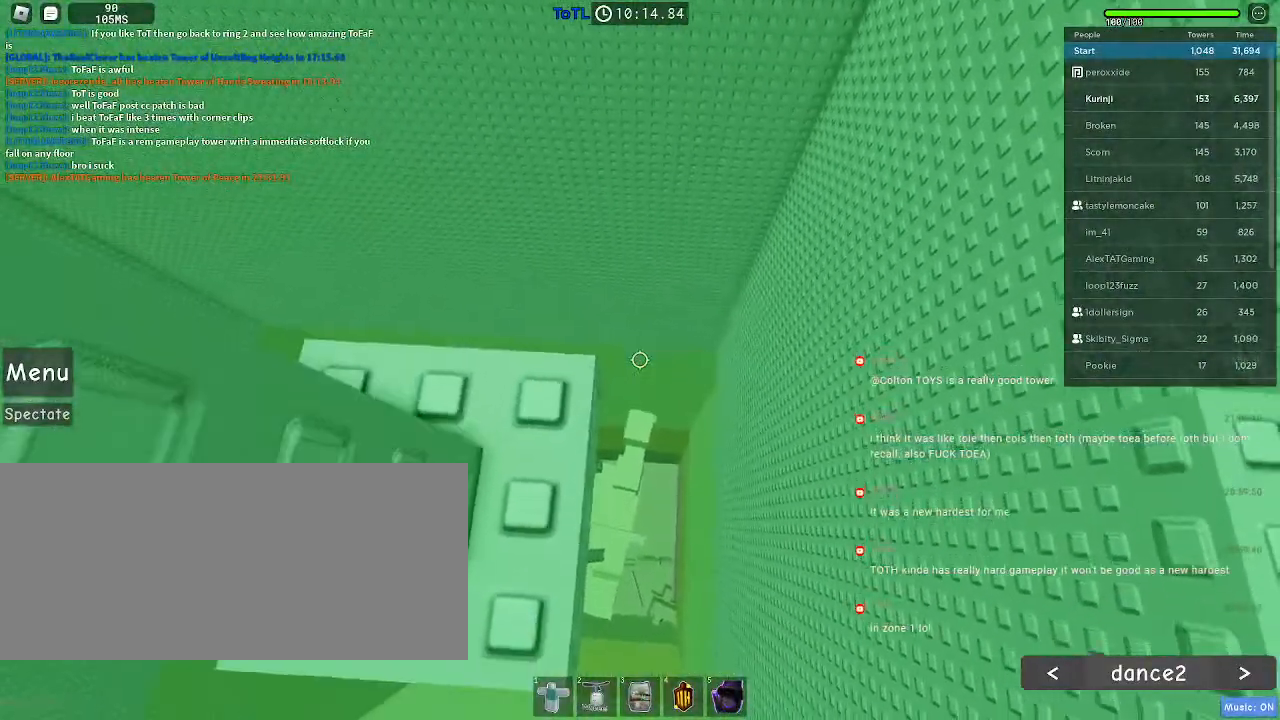
Gameplay with keyboard and mouse; each line is a JSON object with the keys and mouse buttons held at the frame after it. "events" lists presses ("down") and releases ("up") of "a", "ctrl", "d", "e", "f", "q", "r", "s", "shift", "space", "tab", "w", "mouse_left", "mouse_wheel", "mouse_right", "mouse_mb4" and "mouse_mb5" between this image and that frame as [ms after this image, input, new state], when the widget could be followed in between. "mouse_left", "mouse_wheel", "mouse_right", "mouse_mb4", "mouse_mb5" = the "left", "wheel", "right", "mb4", "mb5" buttons of the "mouse" list. No other keys are recorded. "wheel" means that the mouse wheel is clicked or scrolled. Mouse movement is not recorded.
{"keys": [], "mouse": [], "events": []}
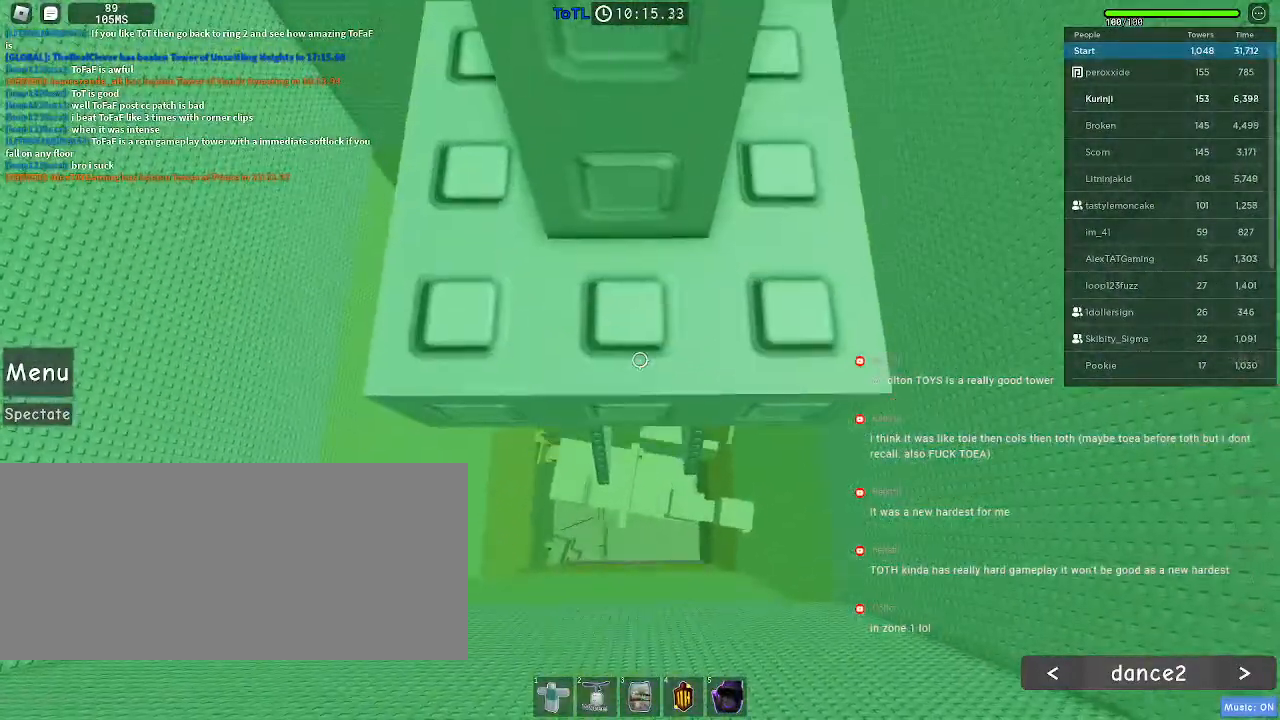
{"keys": [], "mouse": [], "events": [[450, "w", "down"], [500, "w", "up"]]}
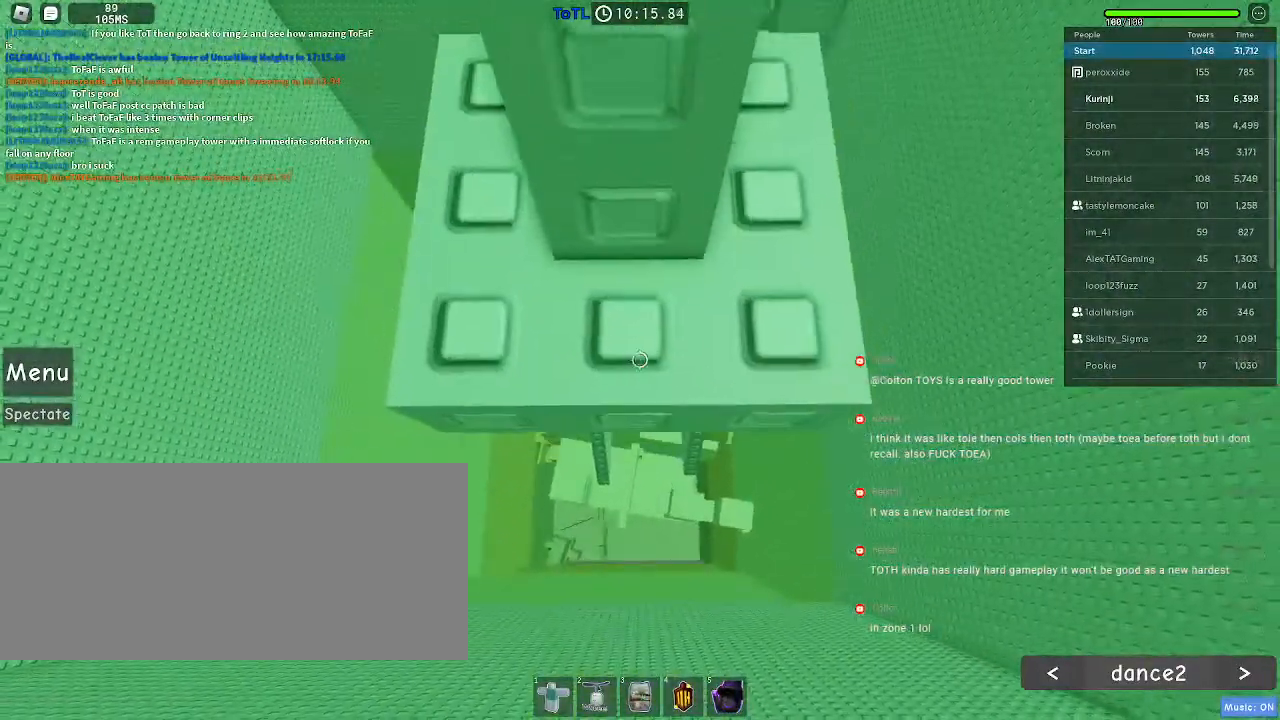
{"keys": [], "mouse": ["wheel", "right"], "events": [[334, "shift", "down"], [400, "mouse_right", "down"], [450, "shift", "up"], [500, "mouse_wheel", "down"]]}
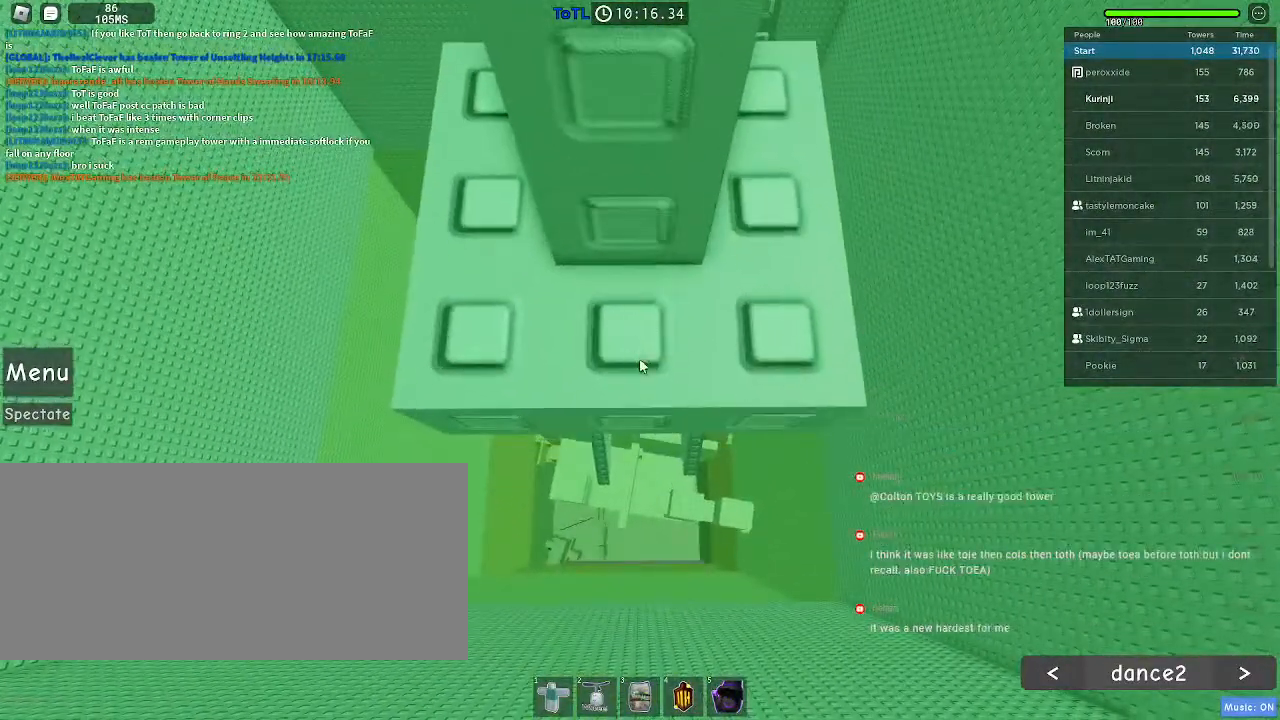
{"keys": [], "mouse": ["right"], "events": [[134, "mouse_wheel", "up"]]}
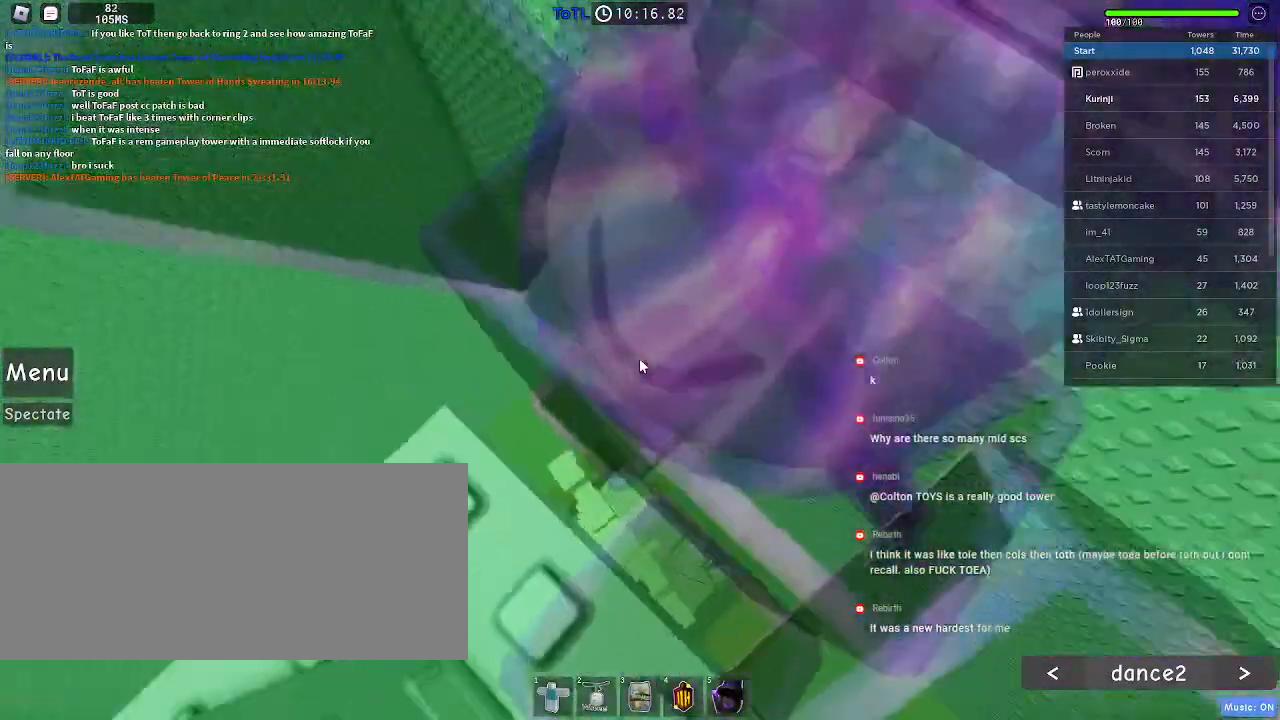
{"keys": [], "mouse": ["right"], "events": []}
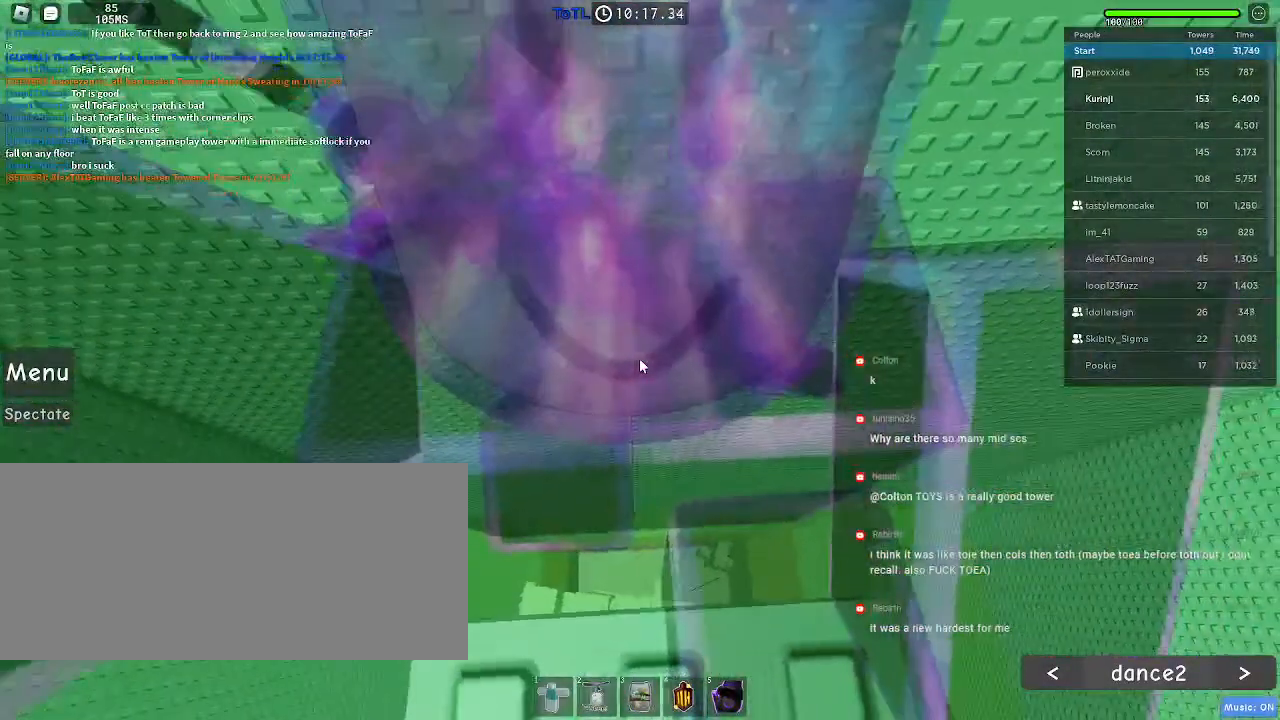
{"keys": [], "mouse": ["wheel"], "events": [[67, "w", "down"], [117, "space", "down"], [234, "space", "up"], [250, "shift", "down"], [367, "shift", "up"], [367, "w", "up"], [434, "mouse_wheel", "down"], [450, "mouse_right", "up"]]}
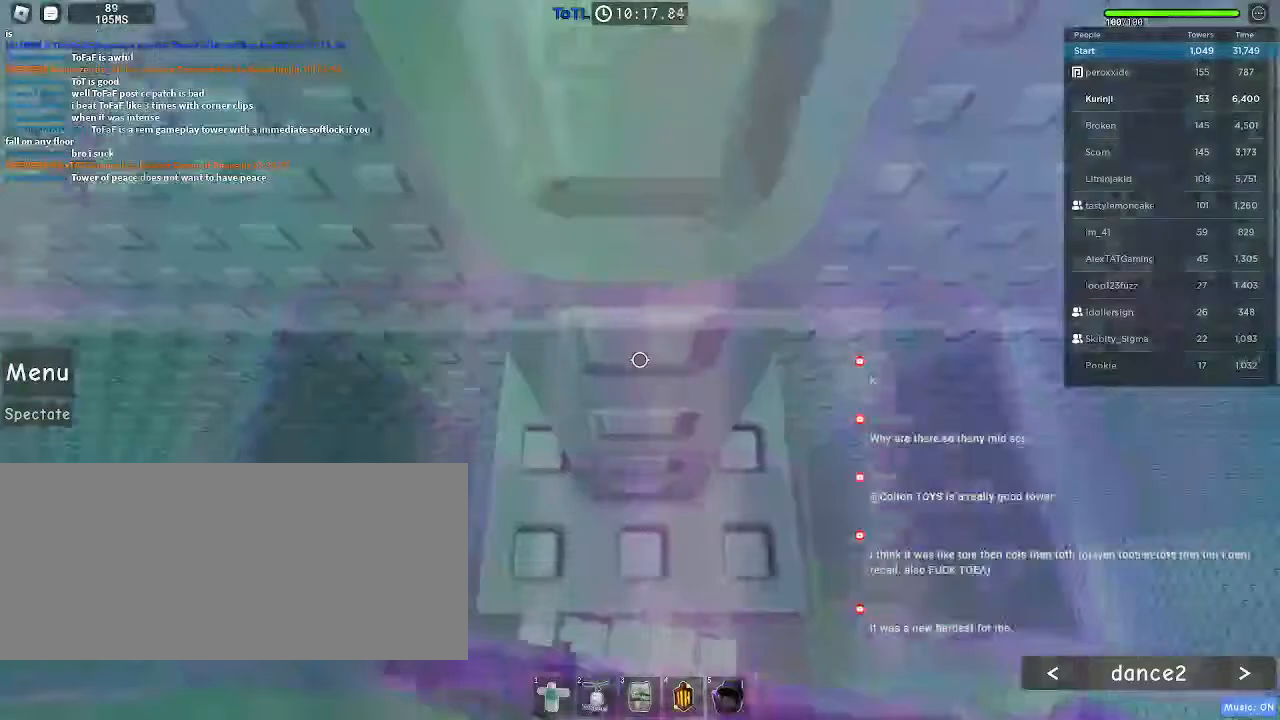
{"keys": [], "mouse": [], "events": [[134, "mouse_wheel", "up"], [150, "w", "down"], [167, "d", "down"], [267, "w", "up"], [284, "d", "up"], [367, "d", "down"], [367, "w", "down"], [450, "d", "up"], [450, "w", "up"]]}
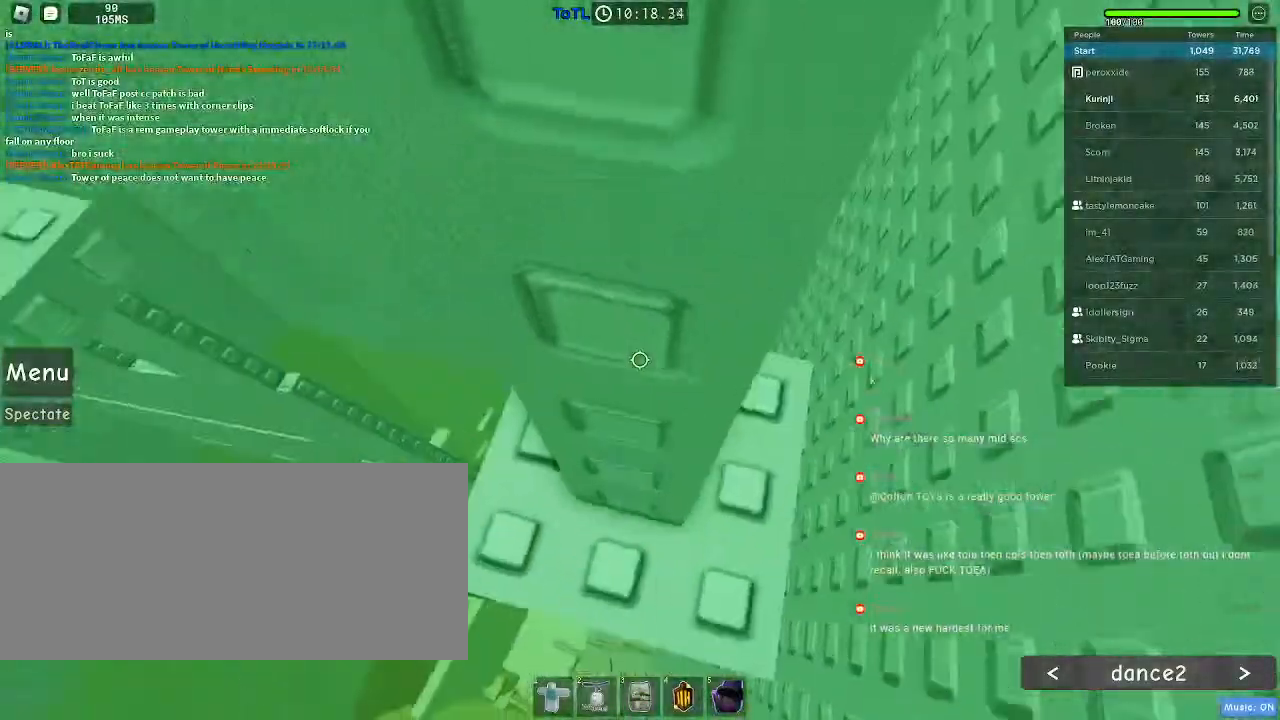
{"keys": ["w"], "mouse": [], "events": [[67, "d", "down"], [67, "w", "down"], [134, "d", "up"], [134, "w", "up"], [234, "d", "down"], [250, "w", "down"], [300, "w", "up"], [317, "d", "up"], [484, "w", "down"]]}
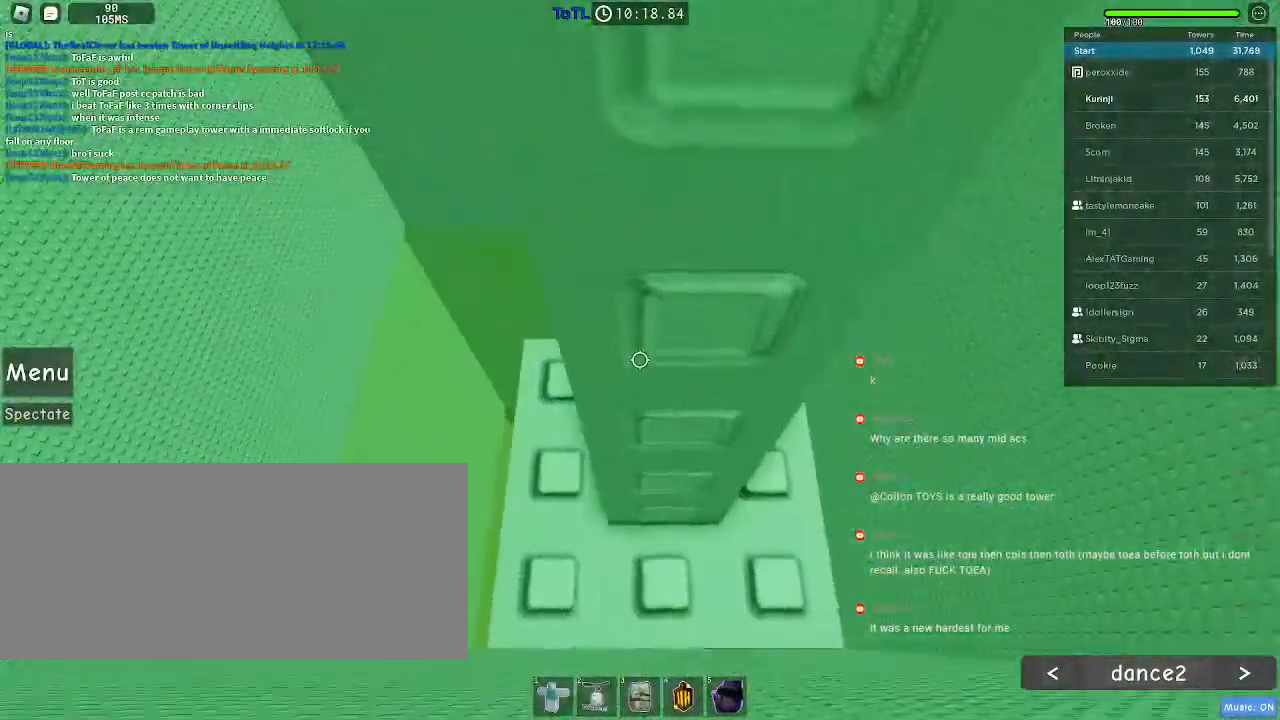
{"keys": [], "mouse": [], "events": [[50, "w", "up"], [200, "d", "down"], [200, "w", "down"], [267, "d", "up"], [267, "w", "up"]]}
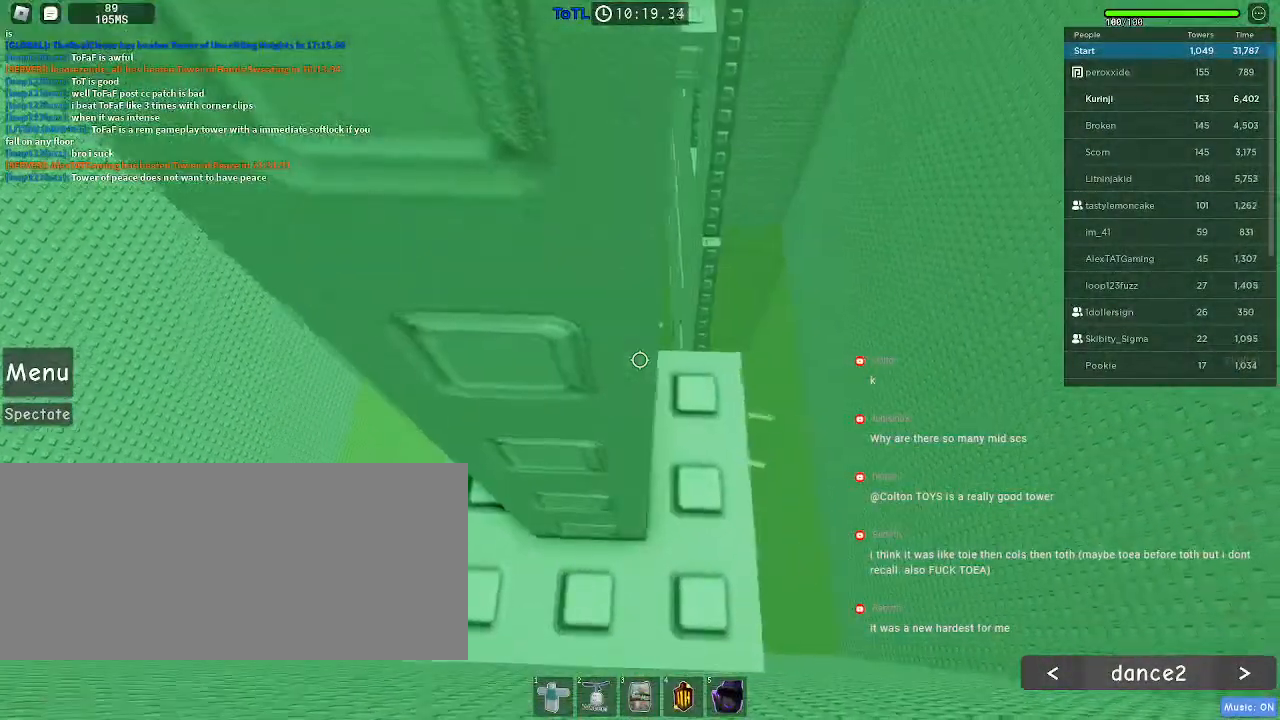
{"keys": [], "mouse": [], "events": [[100, "a", "down"], [100, "w", "down"], [167, "a", "up"], [184, "w", "up"]]}
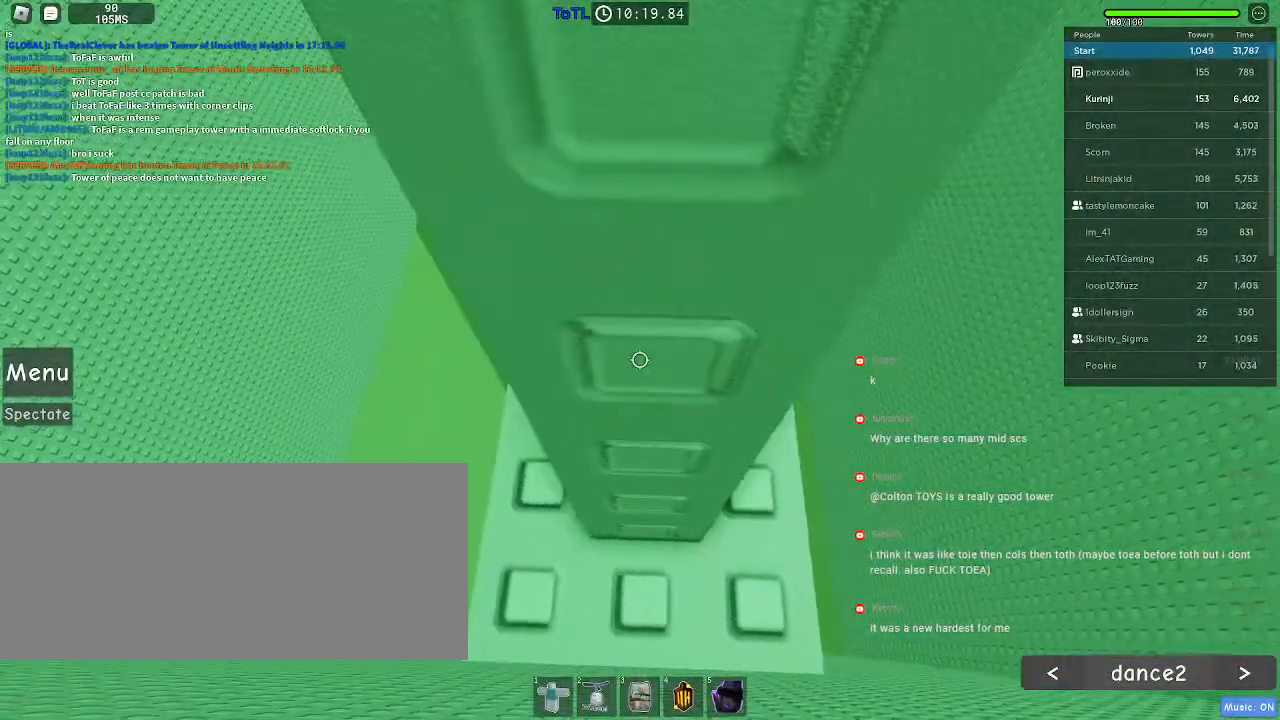
{"keys": ["shift"], "mouse": ["right"], "events": [[184, "w", "down"], [284, "w", "up"], [484, "mouse_right", "down"], [500, "shift", "down"]]}
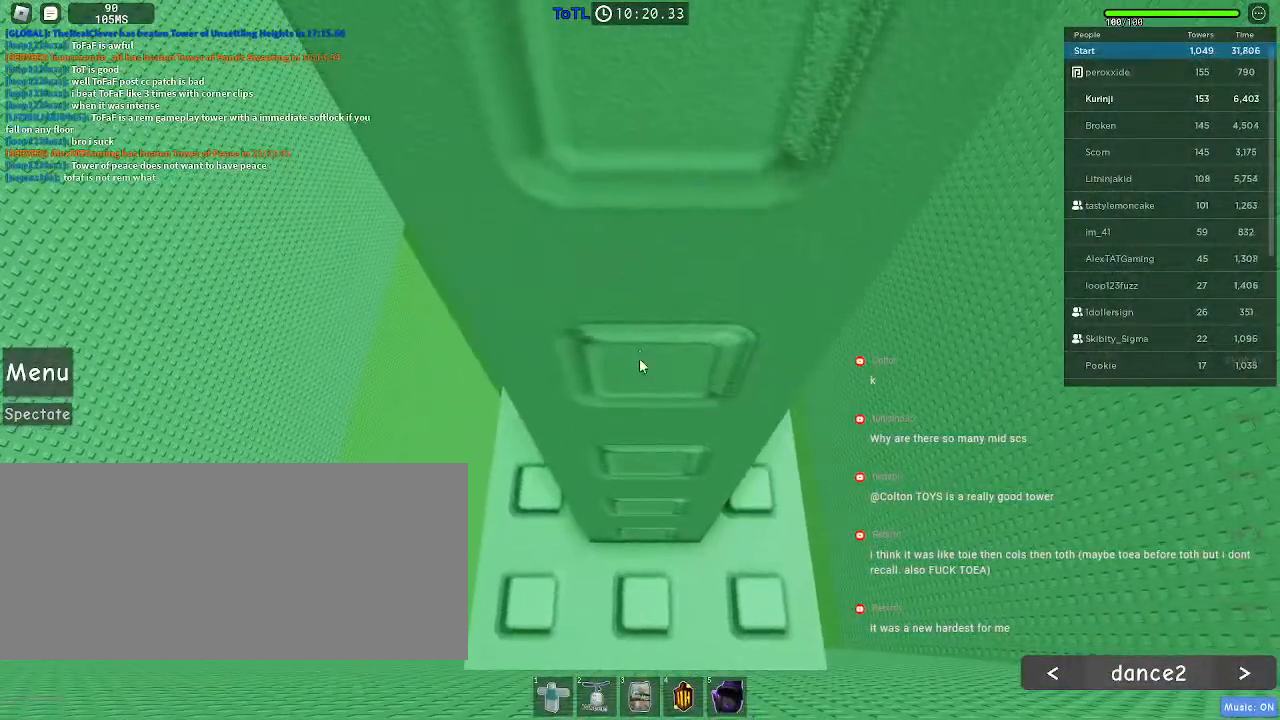
{"keys": [], "mouse": ["right"], "events": [[67, "shift", "up"], [150, "mouse_wheel", "down"], [267, "mouse_wheel", "up"]]}
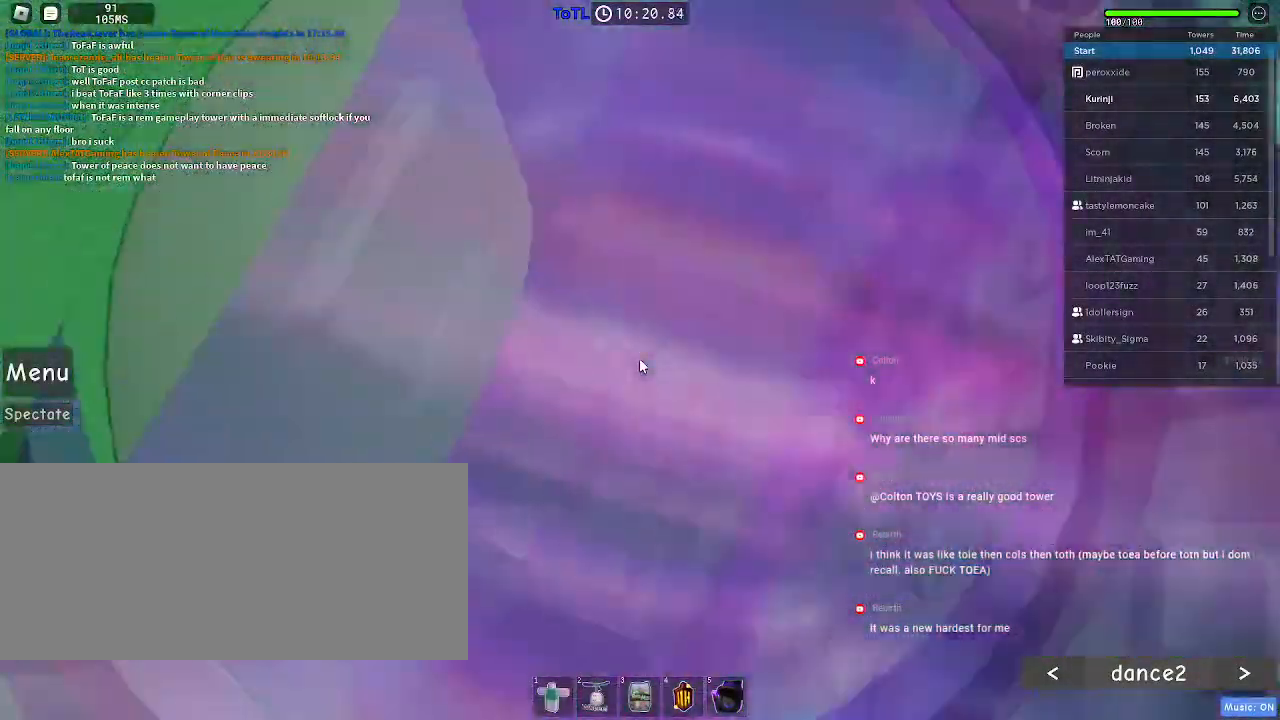
{"keys": ["shift"], "mouse": ["right"], "events": [[484, "shift", "down"]]}
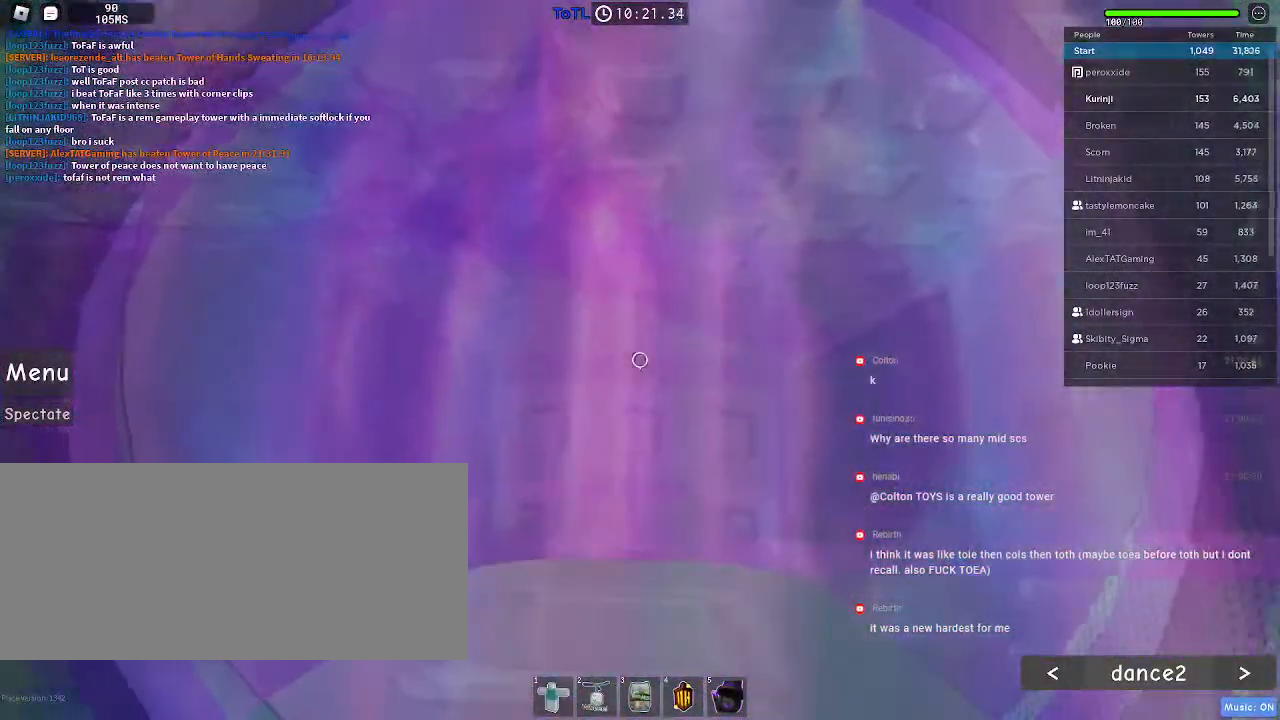
{"keys": [], "mouse": [], "events": [[84, "shift", "up"], [134, "mouse_right", "up"], [217, "mouse_wheel", "down"], [450, "mouse_wheel", "up"]]}
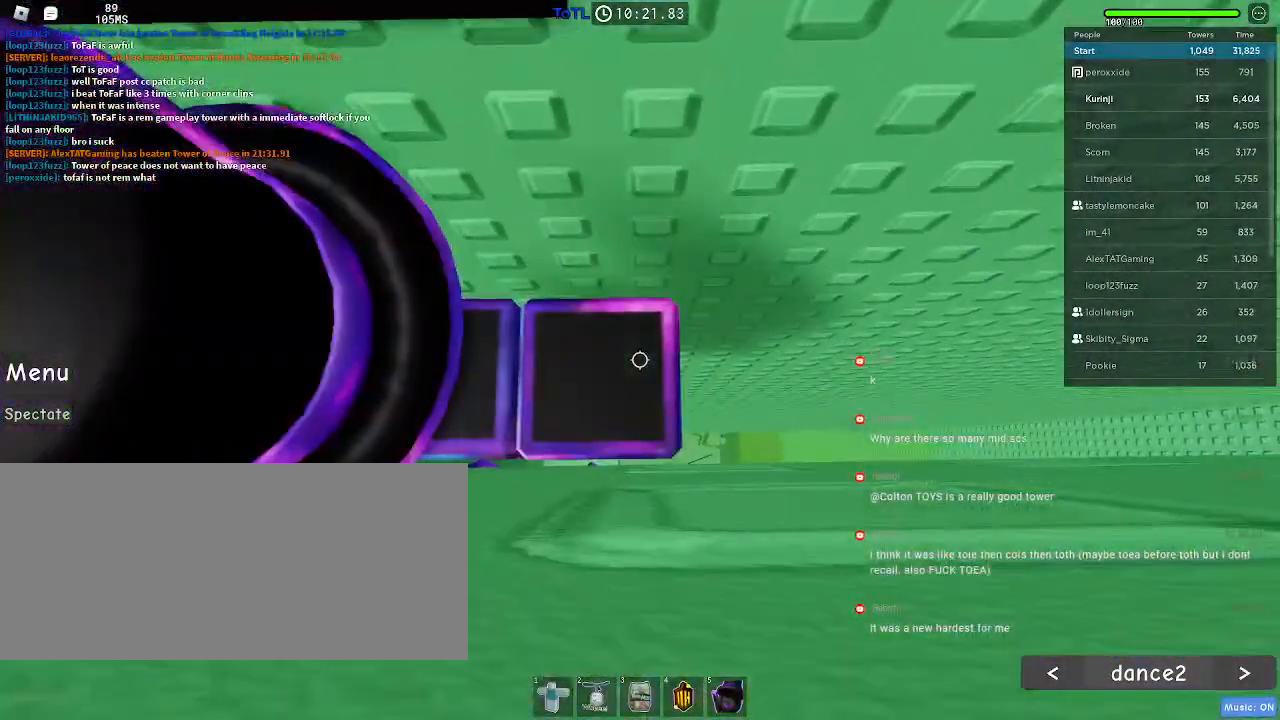
{"keys": [], "mouse": [], "events": []}
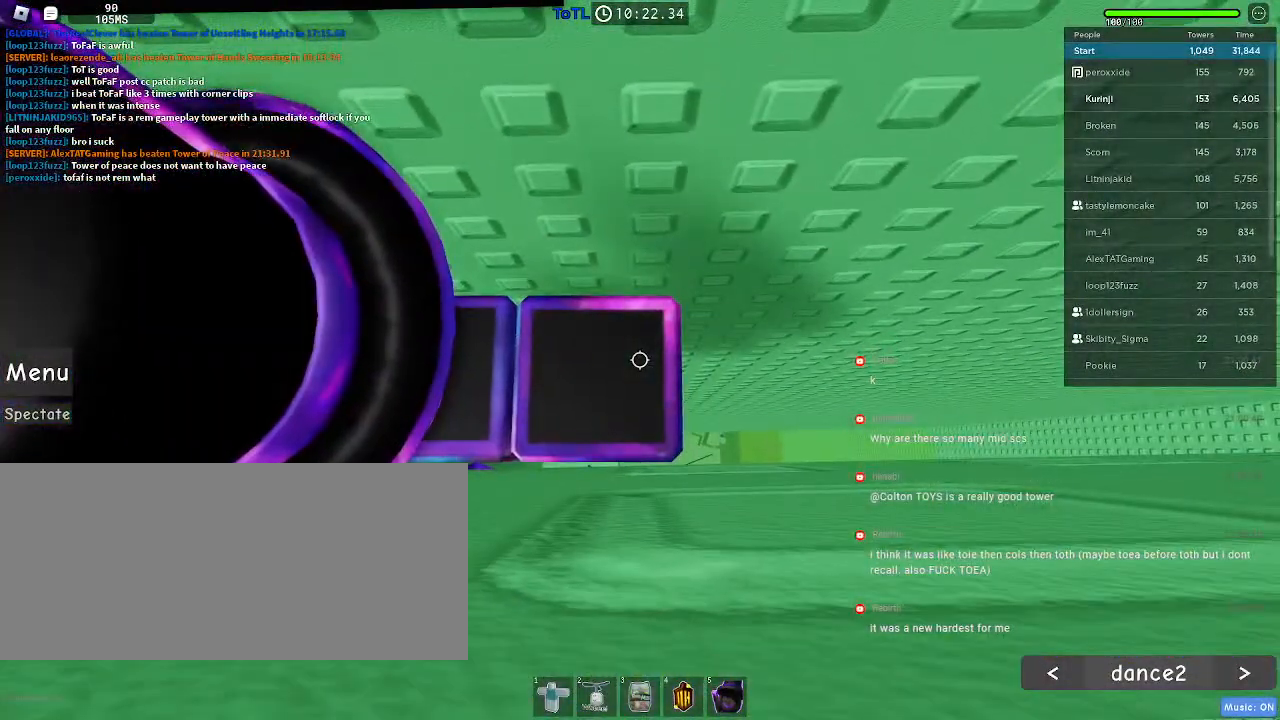
{"keys": [], "mouse": [], "events": []}
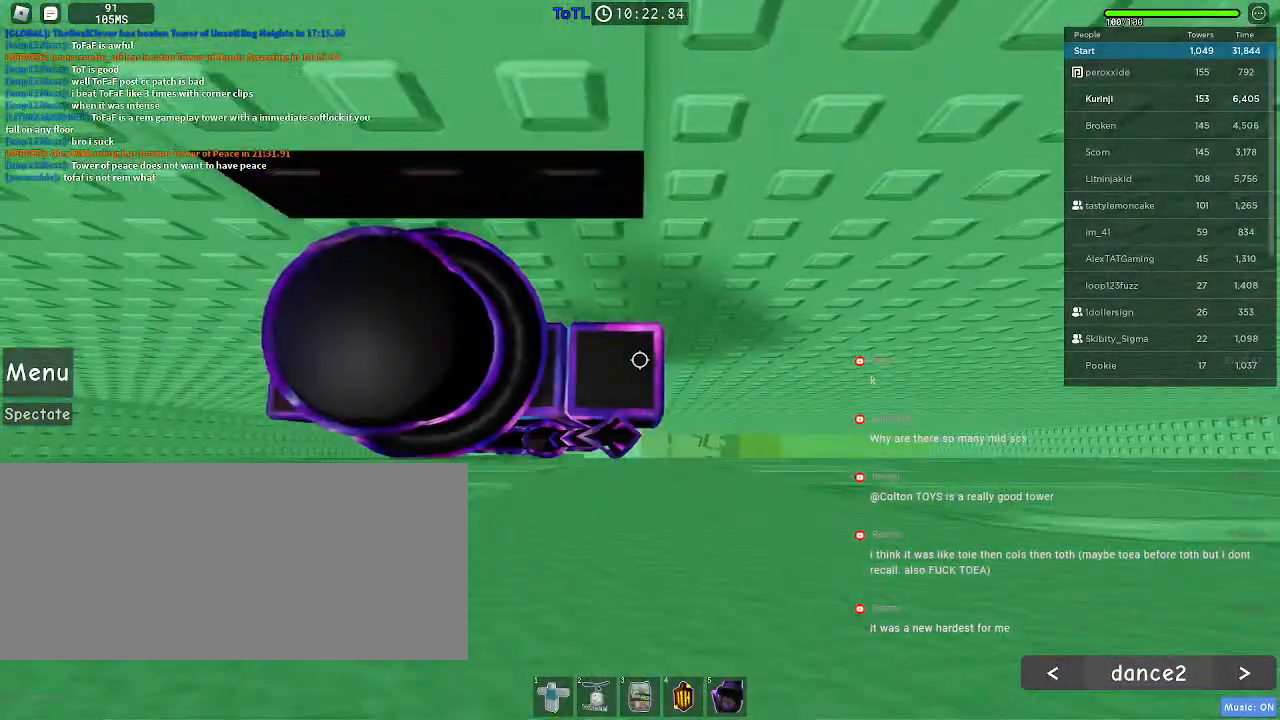
{"keys": ["space"], "mouse": [], "events": [[100, "space", "down"]]}
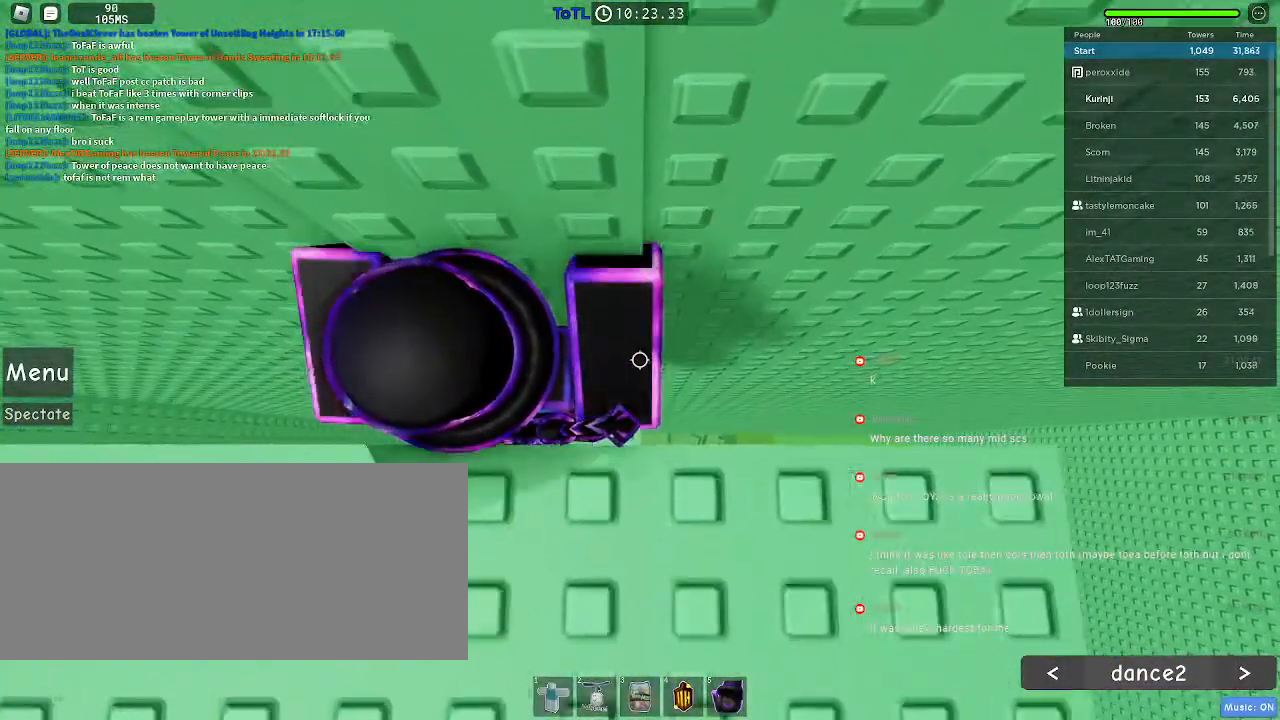
{"keys": ["space", "w"], "mouse": [], "events": [[267, "w", "down"]]}